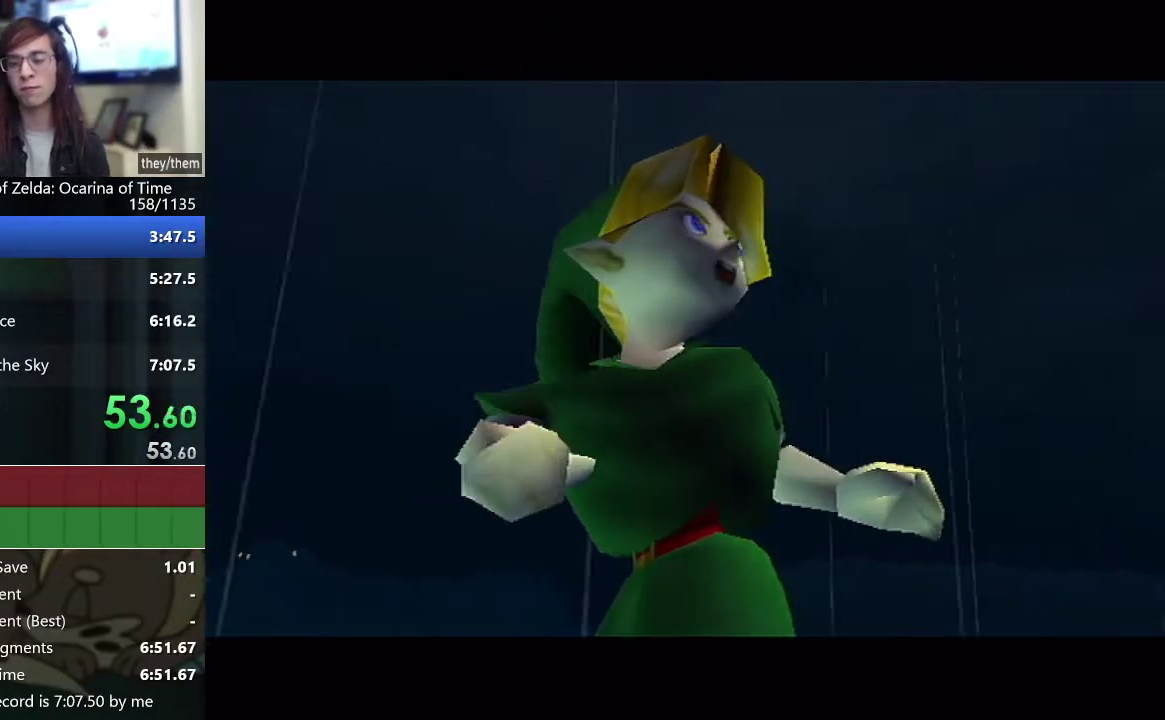
Gameplay with a controller (Nintendo layout); each line is a JSON object with the inputs held at the frame after it. "events" lists button and stick changes between this image and that frame as [ms after this image, input, new state], when the widget could be followed in between. Not read: L3 R3 right_stick.
{"buttons": [], "left_stick": "down-right", "events": [[217, "left_stick", "down"], [300, "left_stick", "up-right"], [367, "left_stick", "left"], [483, "left_stick", "down-right"]]}
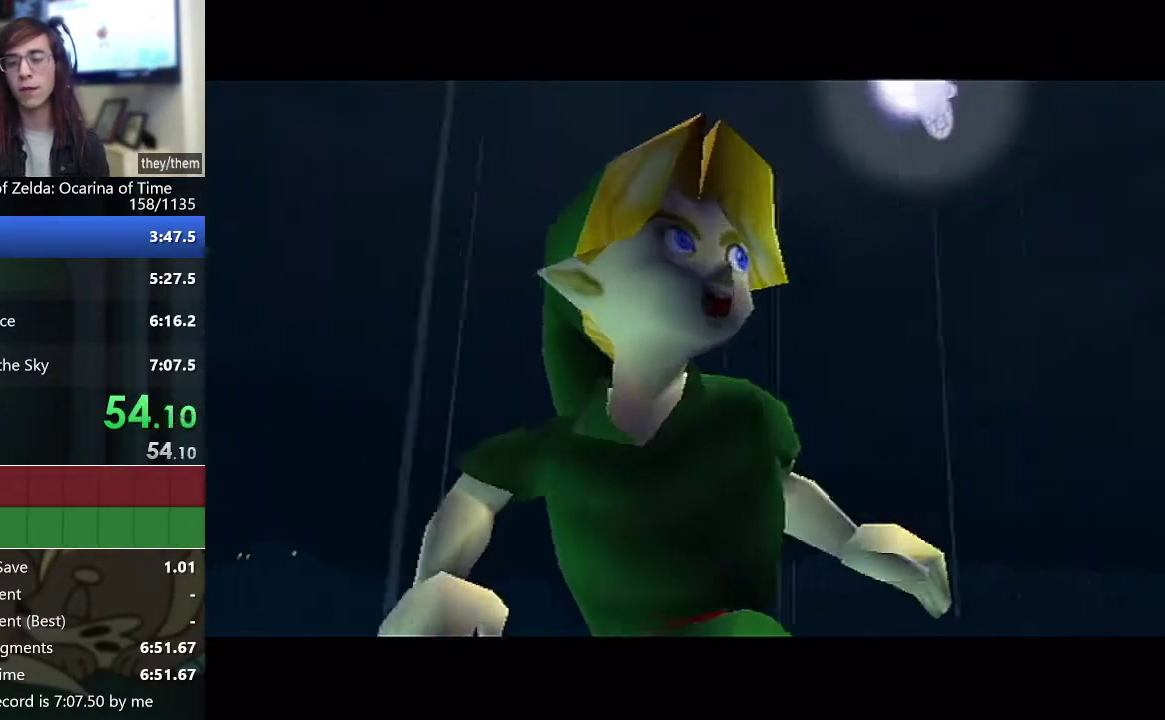
{"buttons": [], "left_stick": "center", "events": [[17, "left_stick", "right"], [83, "left_stick", "center"]]}
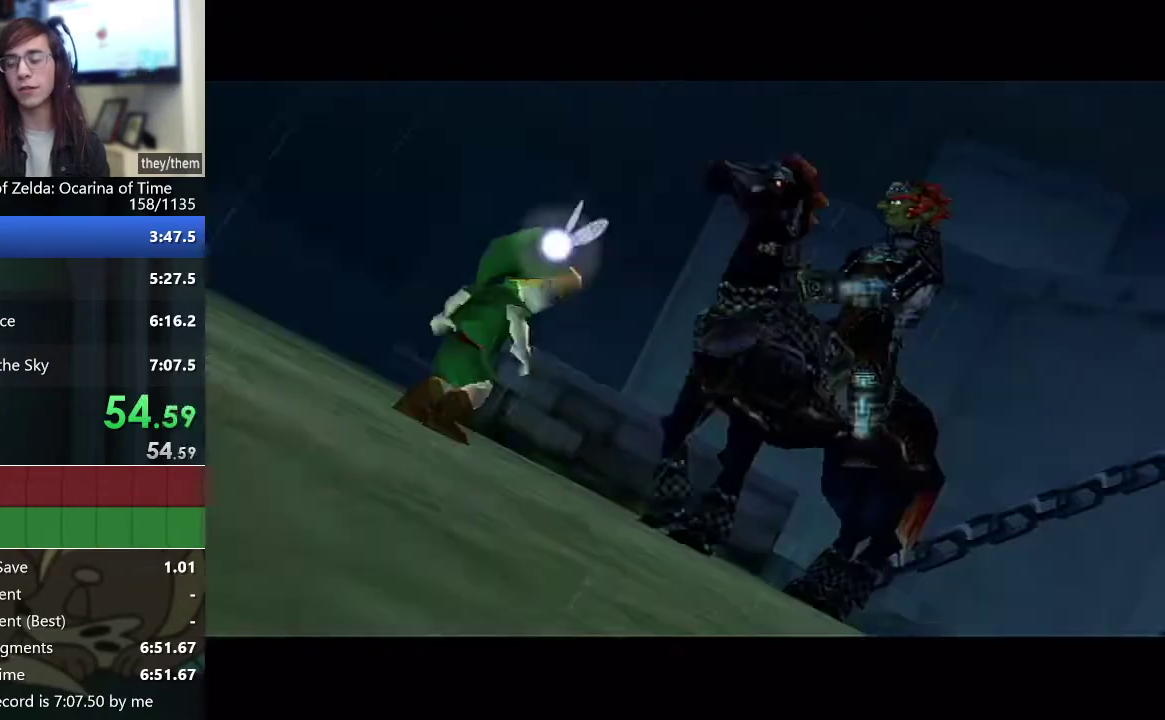
{"buttons": [], "left_stick": "center", "events": []}
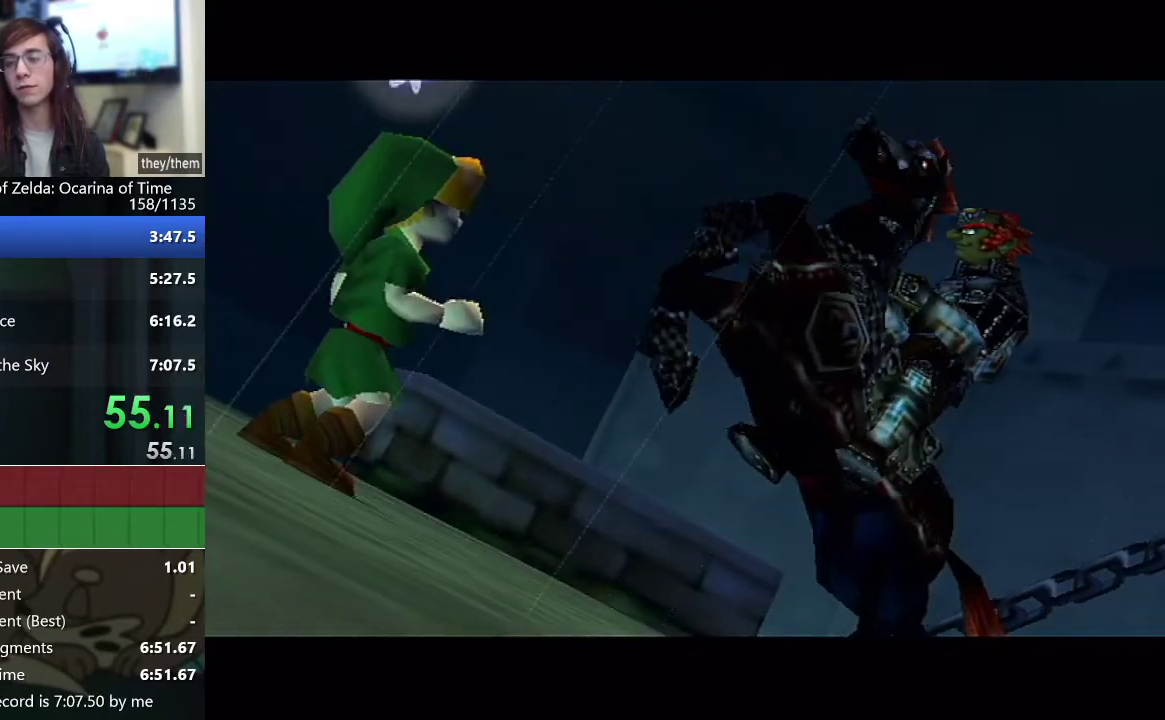
{"buttons": [], "left_stick": "center", "events": []}
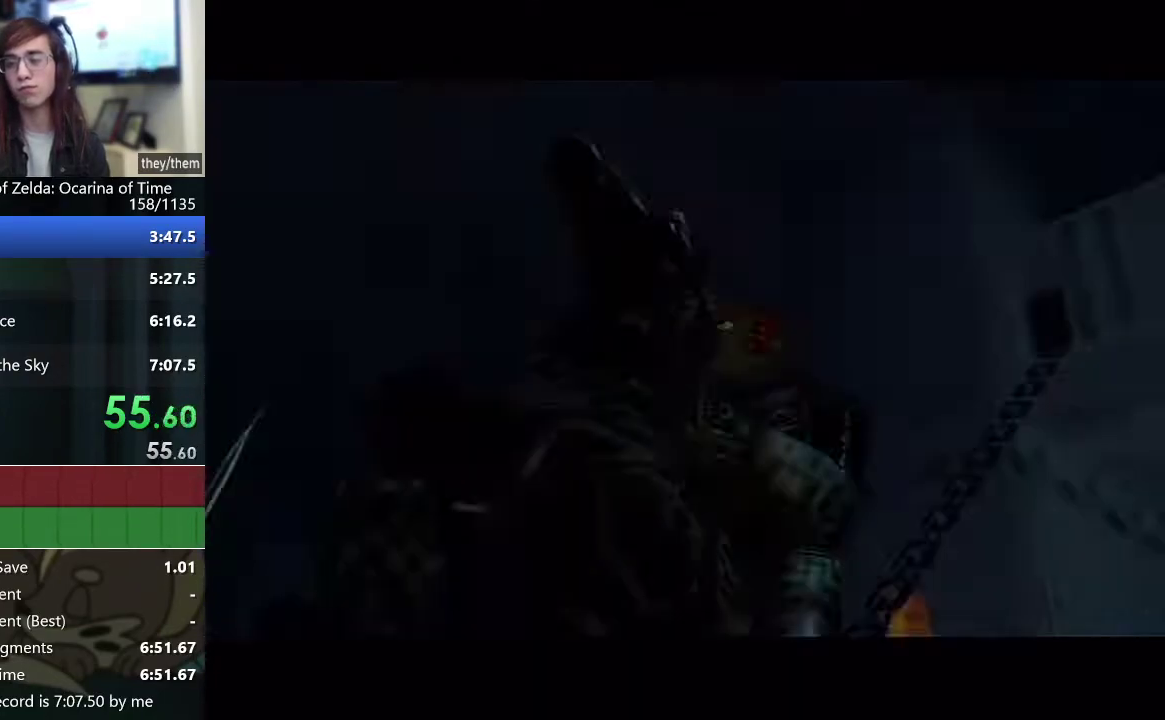
{"buttons": [], "left_stick": "center", "events": []}
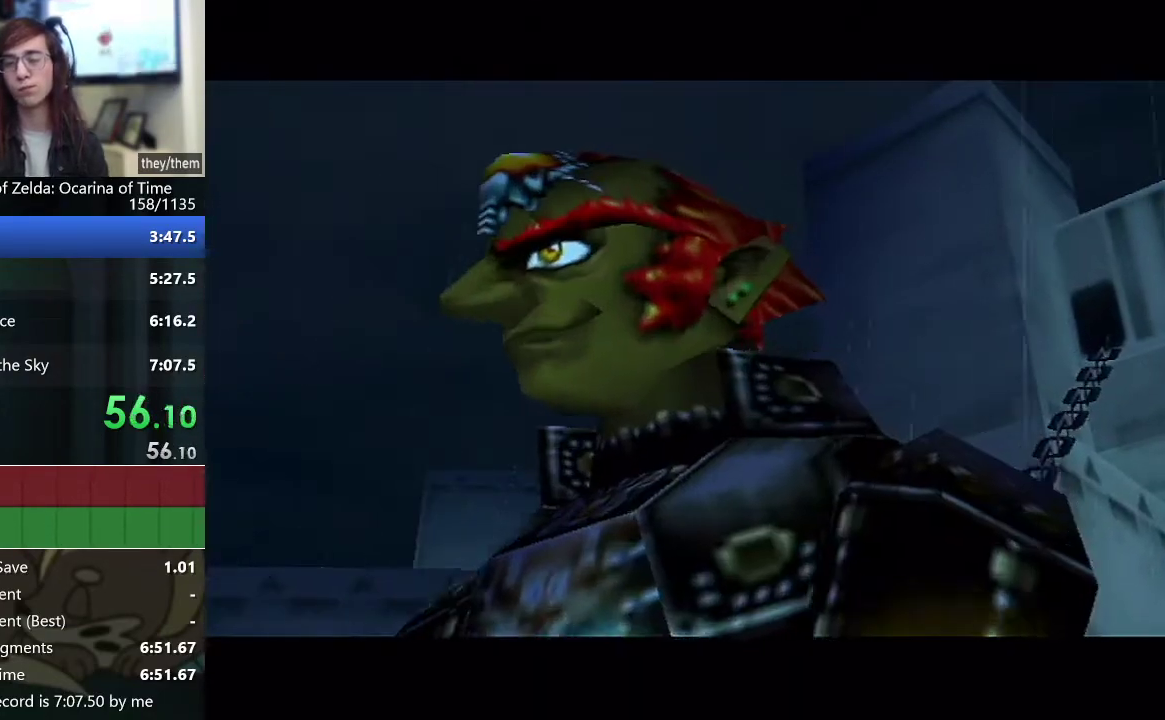
{"buttons": [], "left_stick": "center", "events": []}
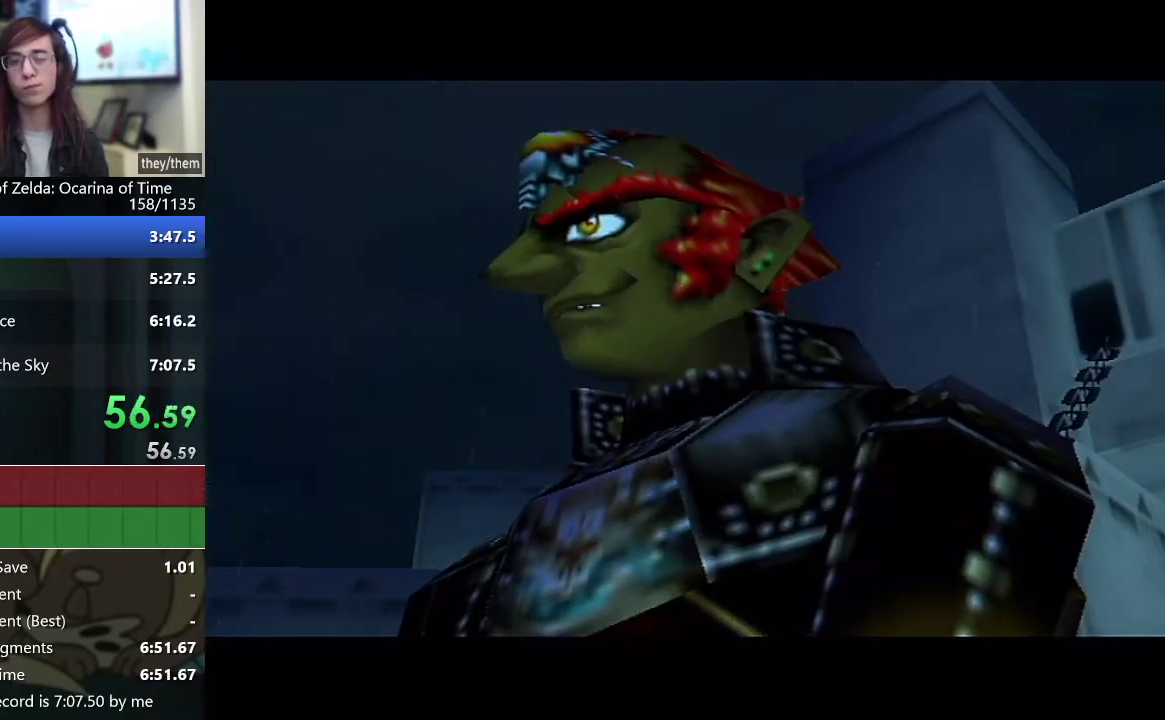
{"buttons": [], "left_stick": "up-left", "events": [[183, "left_stick", "up-right"], [300, "left_stick", "left"], [333, "left_stick", "down-left"], [433, "left_stick", "up-right"], [483, "left_stick", "up-left"]]}
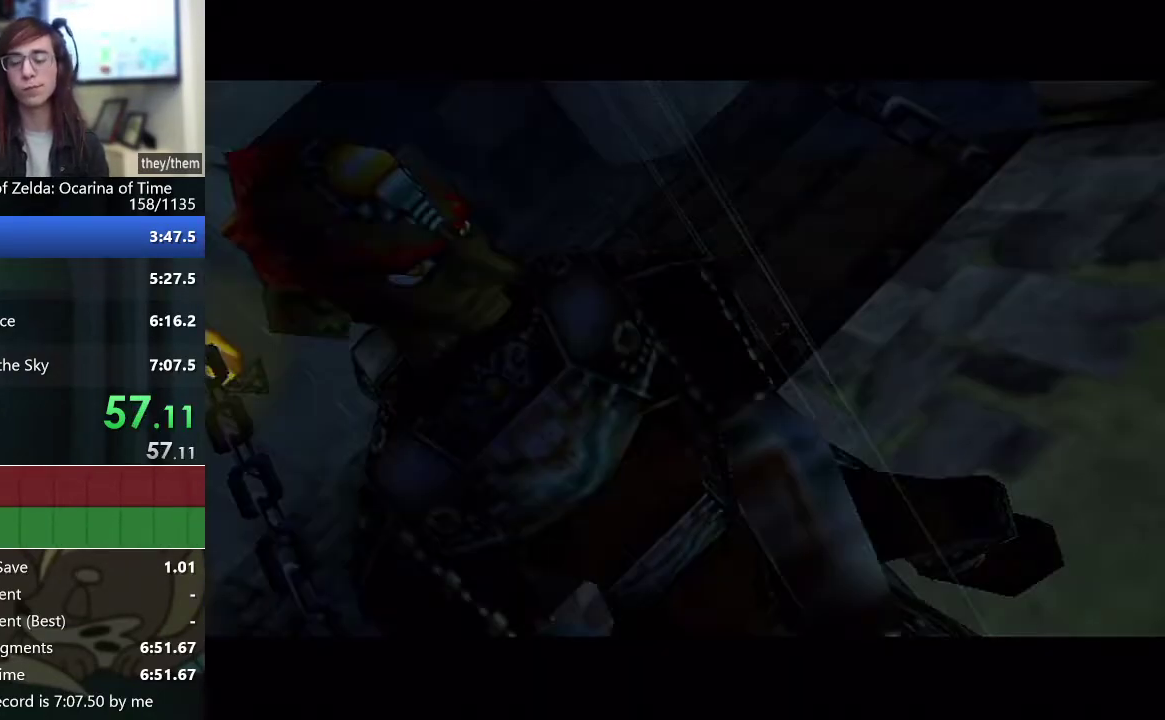
{"buttons": [], "left_stick": "center", "events": [[17, "left_stick", "center"]]}